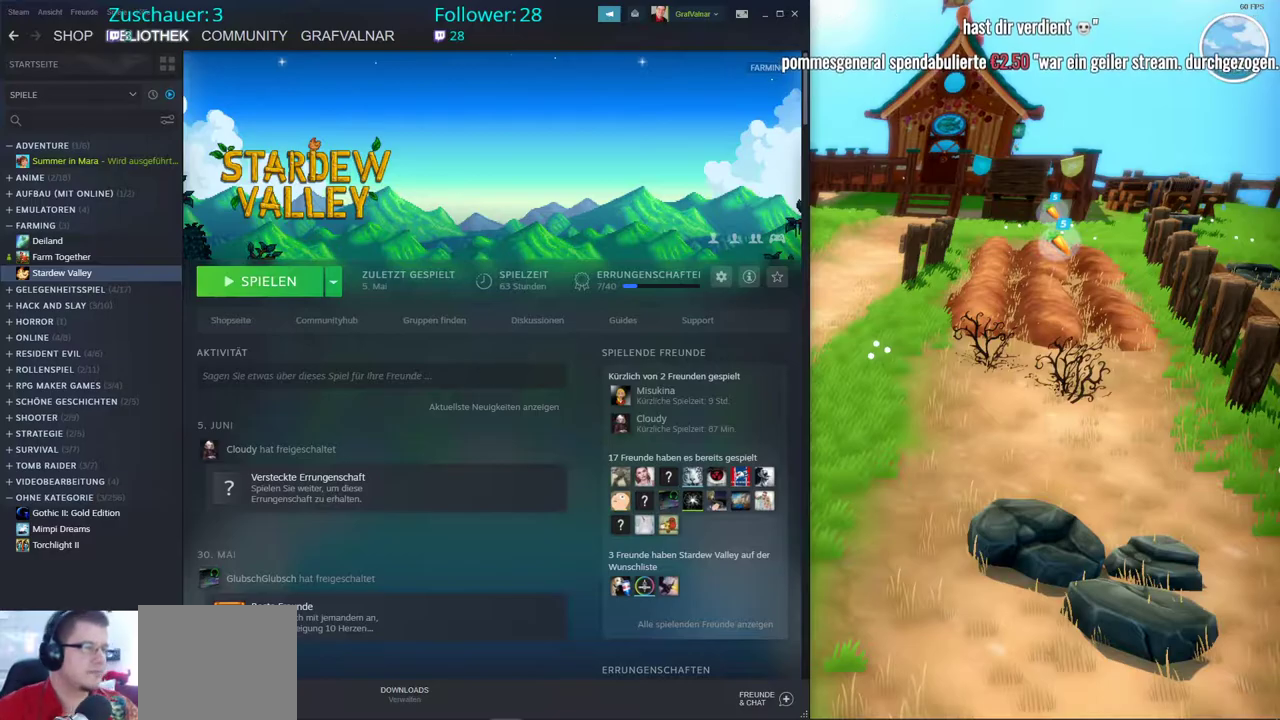
Gameplay with a controller (Xbox layout); each line is a JSON object with the inputs held at the frame after it (dt_ms = milliseconds from this image to that frame). "events" lists button and stick changes between this image and that frame as [ms after this image, input, new state], when the widget could be followed in between. Not read: L3 R3.
{"dt_ms": 1000, "buttons": ["R2"], "left_stick": "center", "right_stick": "center"}
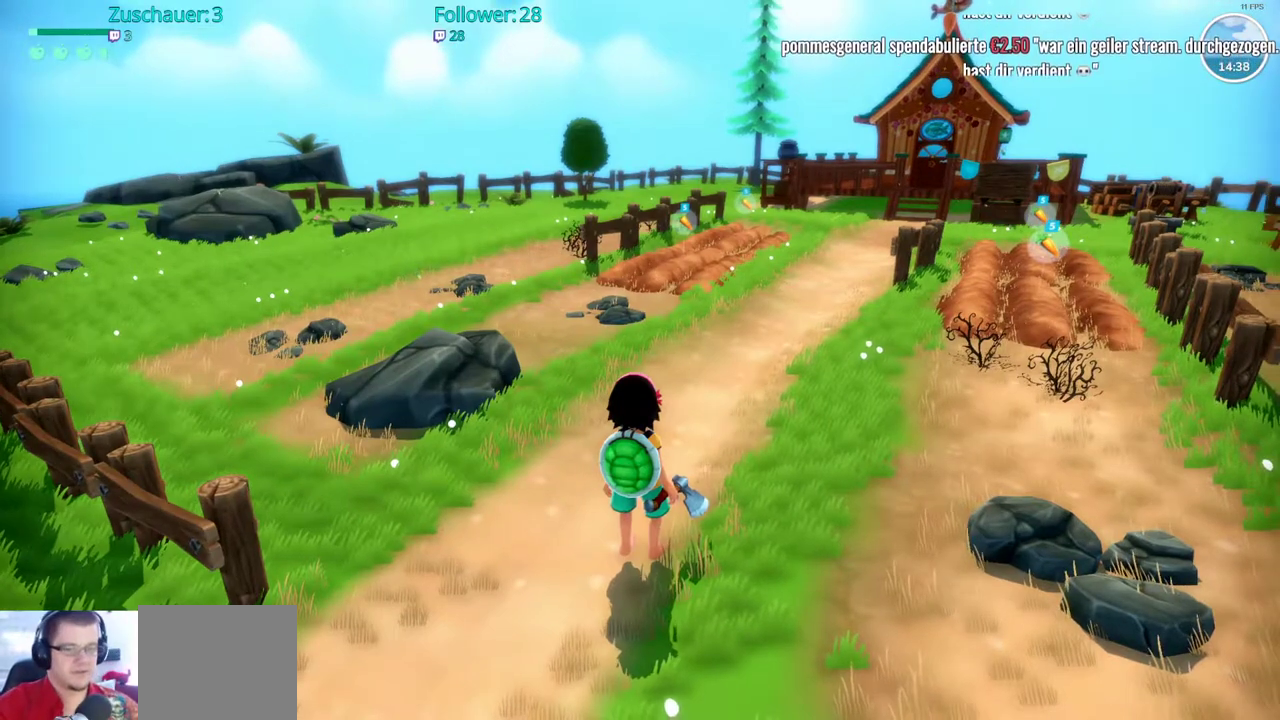
{"dt_ms": 500, "buttons": [], "left_stick": "center", "right_stick": "center", "events": [[400, "R2", "up"]]}
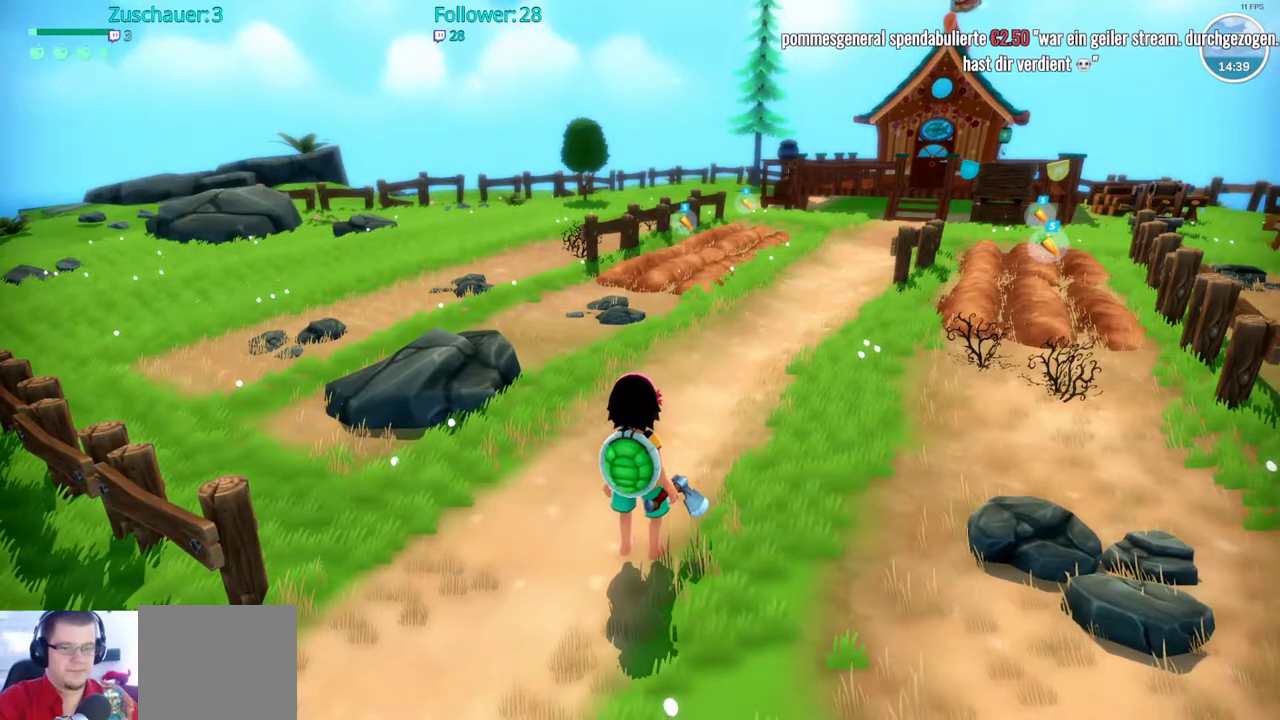
{"dt_ms": 500, "buttons": [], "left_stick": "center", "right_stick": "center", "events": []}
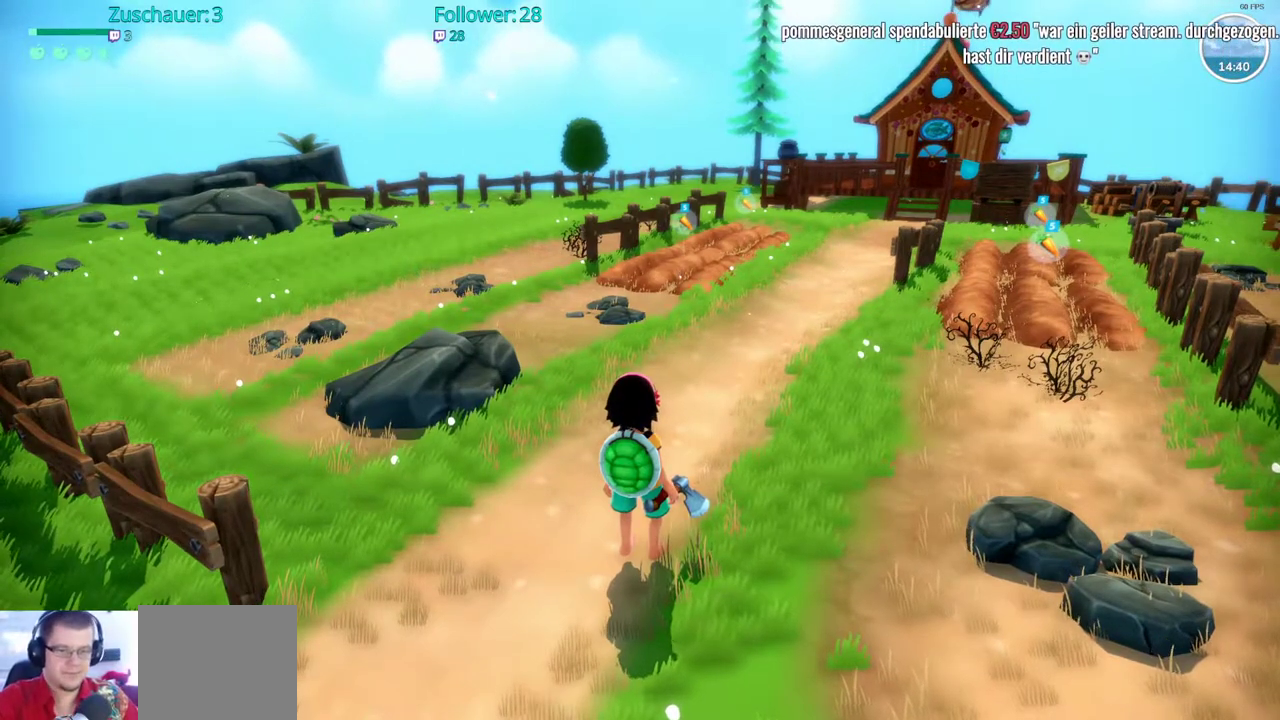
{"dt_ms": 500, "buttons": [], "left_stick": "up", "right_stick": "down-right", "events": [[17, "R2", "down"], [350, "left_stick", "up"], [417, "R2", "up"], [450, "right_stick", "down-right"]]}
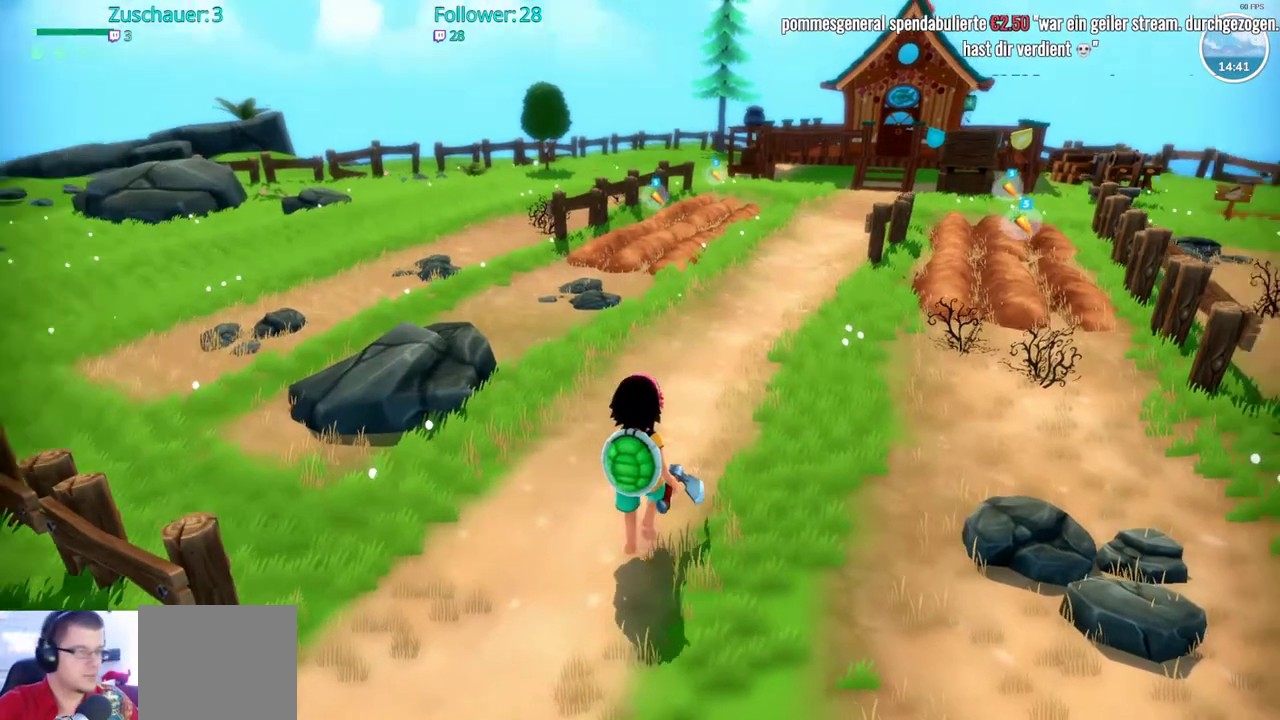
{"dt_ms": 500, "buttons": [], "left_stick": "up", "right_stick": "center", "events": [[200, "right_stick", "center"]]}
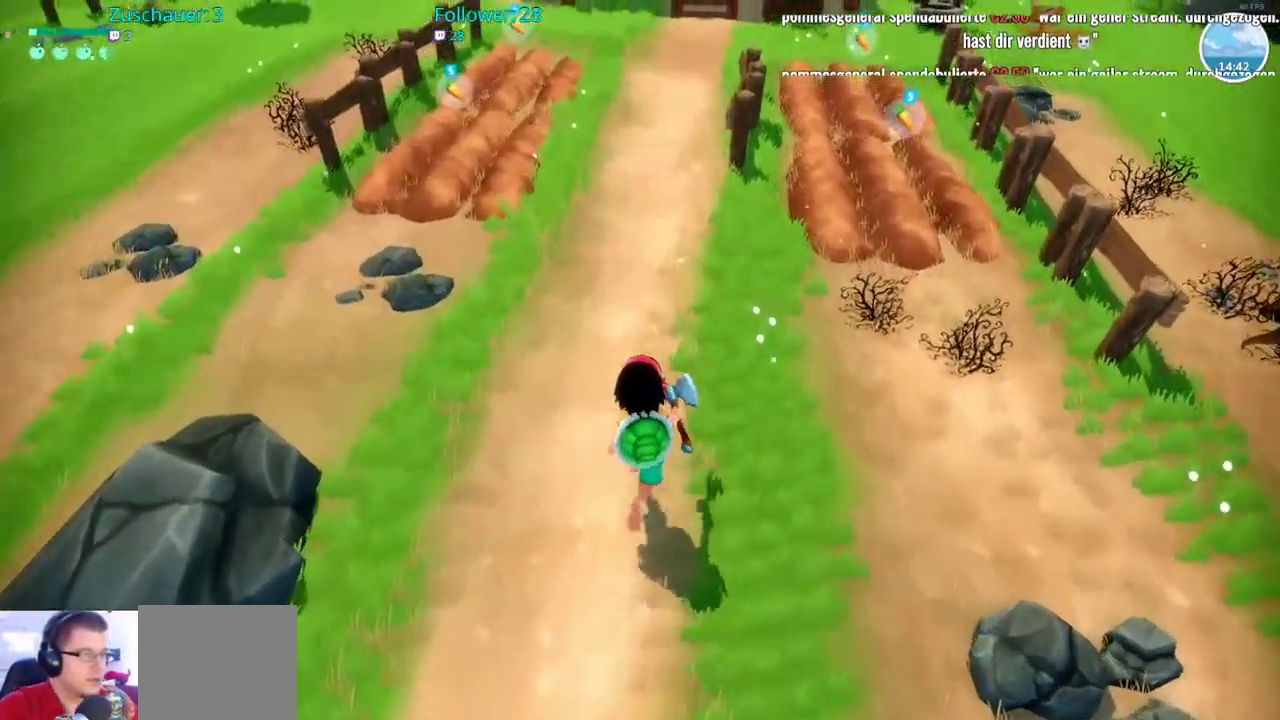
{"dt_ms": 500, "buttons": [], "left_stick": "up", "right_stick": "up-left"}
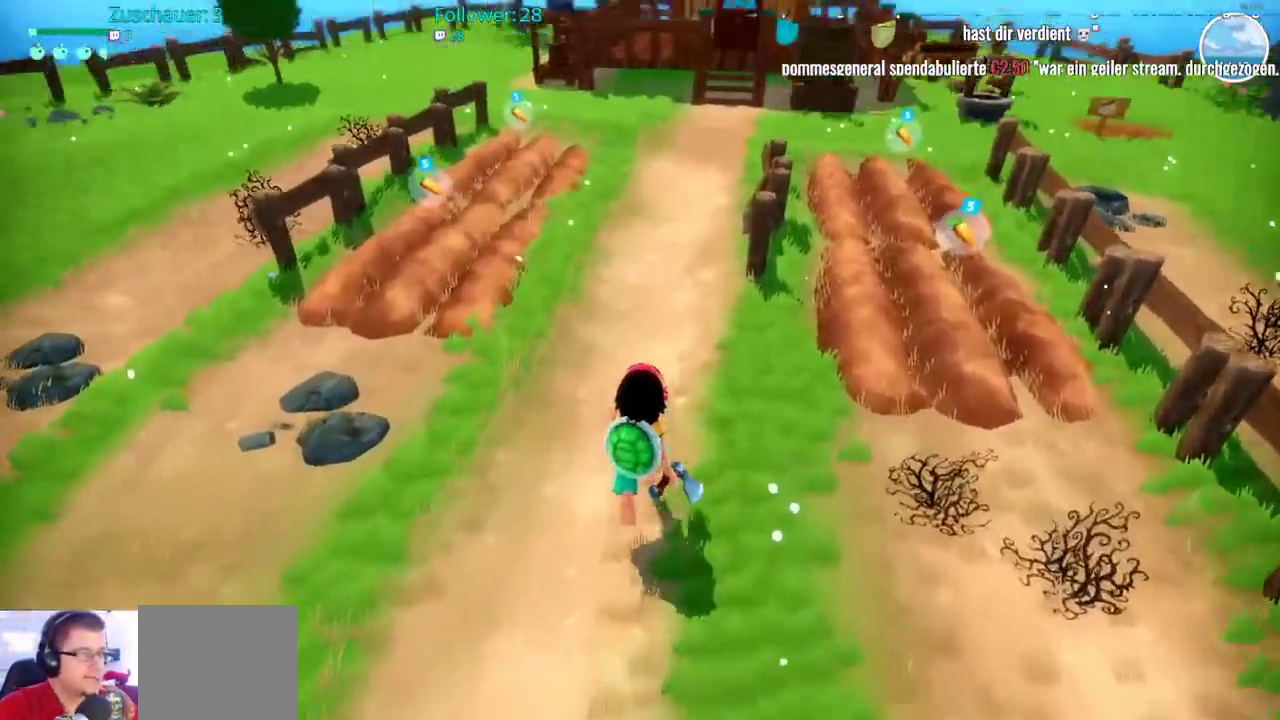
{"dt_ms": 500, "buttons": ["R2"], "left_stick": "up", "right_stick": "center", "events": [[33, "right_stick", "center"], [250, "R2", "down"]]}
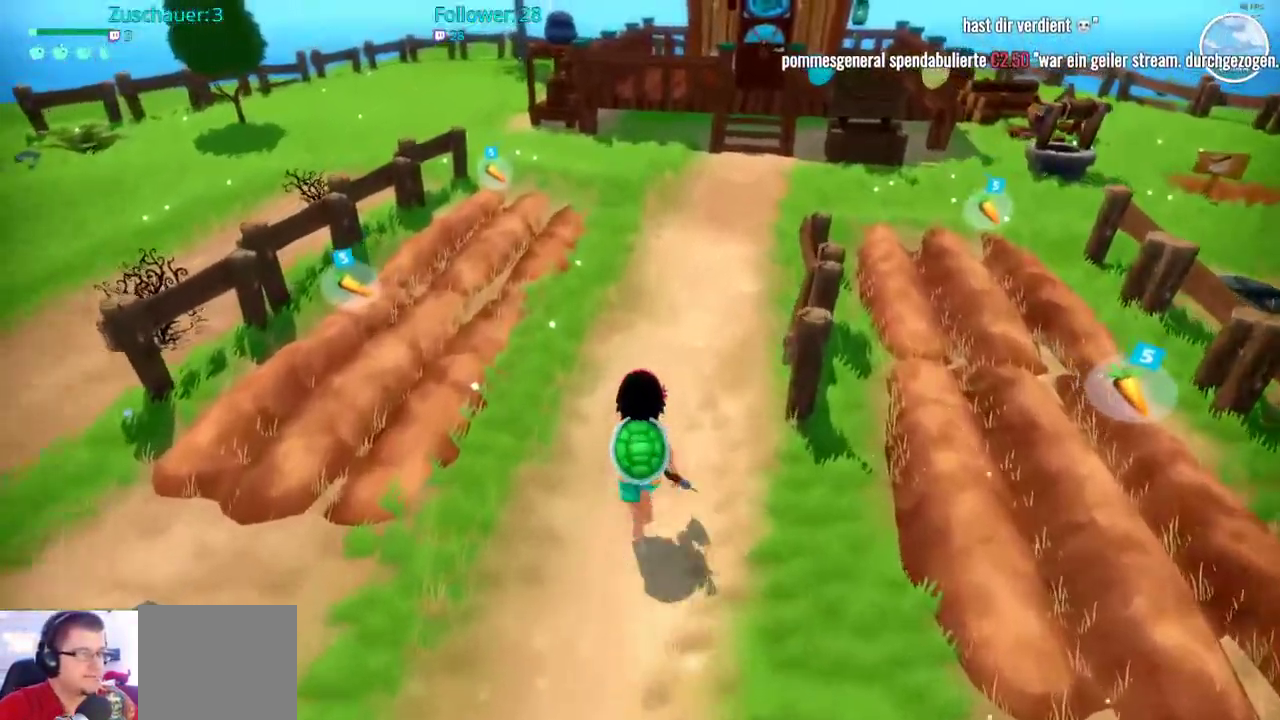
{"dt_ms": 500, "buttons": ["R2"], "left_stick": "up", "right_stick": "center", "events": []}
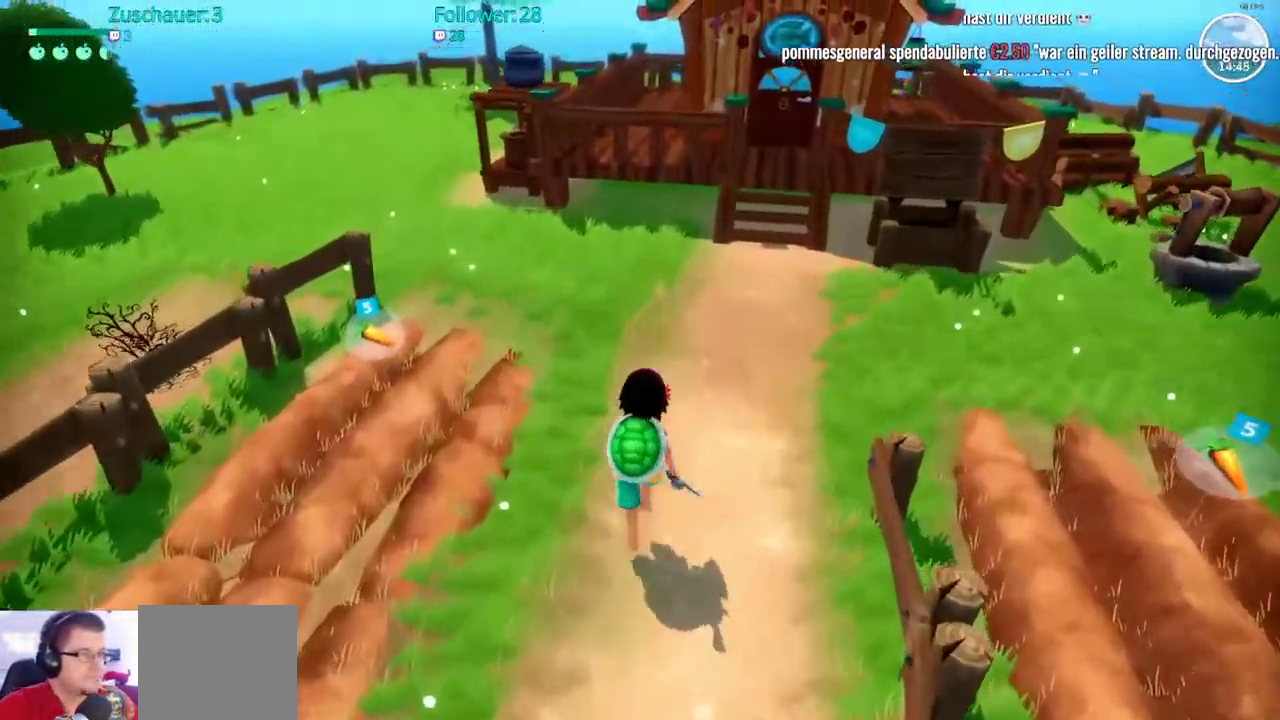
{"dt_ms": 500, "buttons": [], "left_stick": "up-right", "right_stick": "center", "events": [[317, "left_stick", "up-right"], [400, "R2", "up"]]}
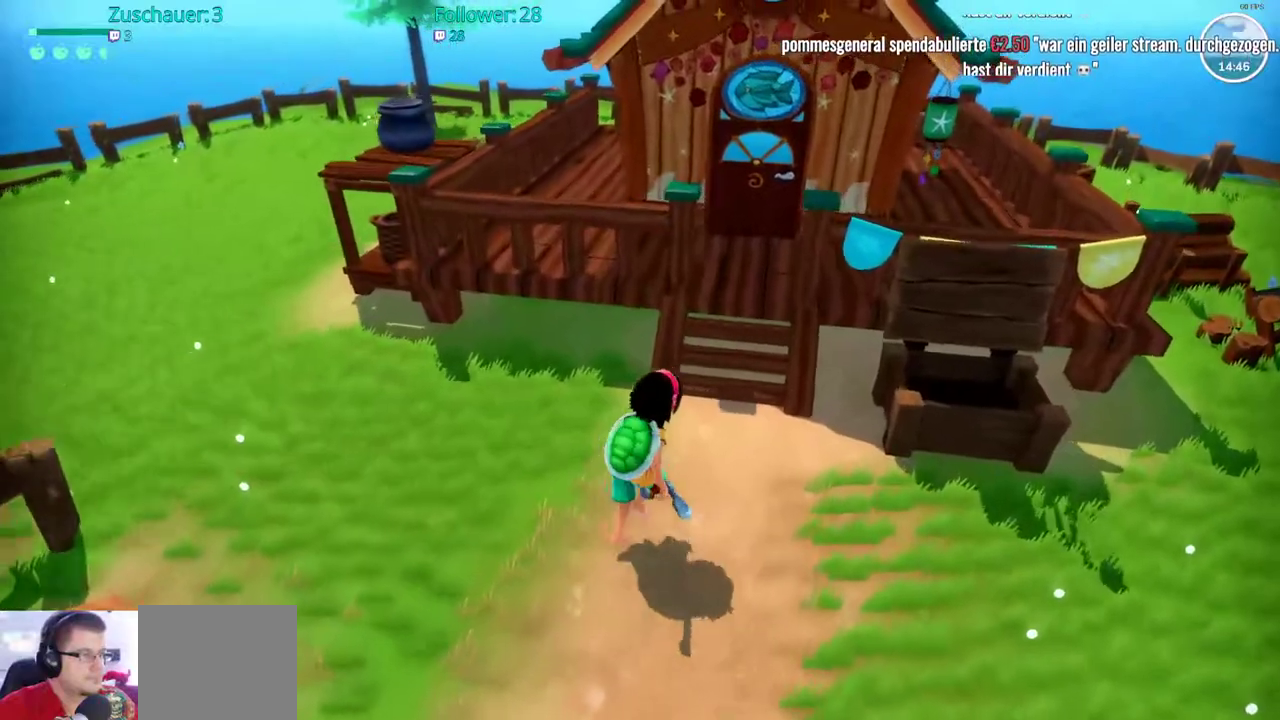
{"dt_ms": 500, "buttons": ["R2"], "left_stick": "right", "right_stick": "right", "events": [[17, "left_stick", "center"], [267, "left_stick", "right"], [317, "R2", "down"], [483, "right_stick", "right"]]}
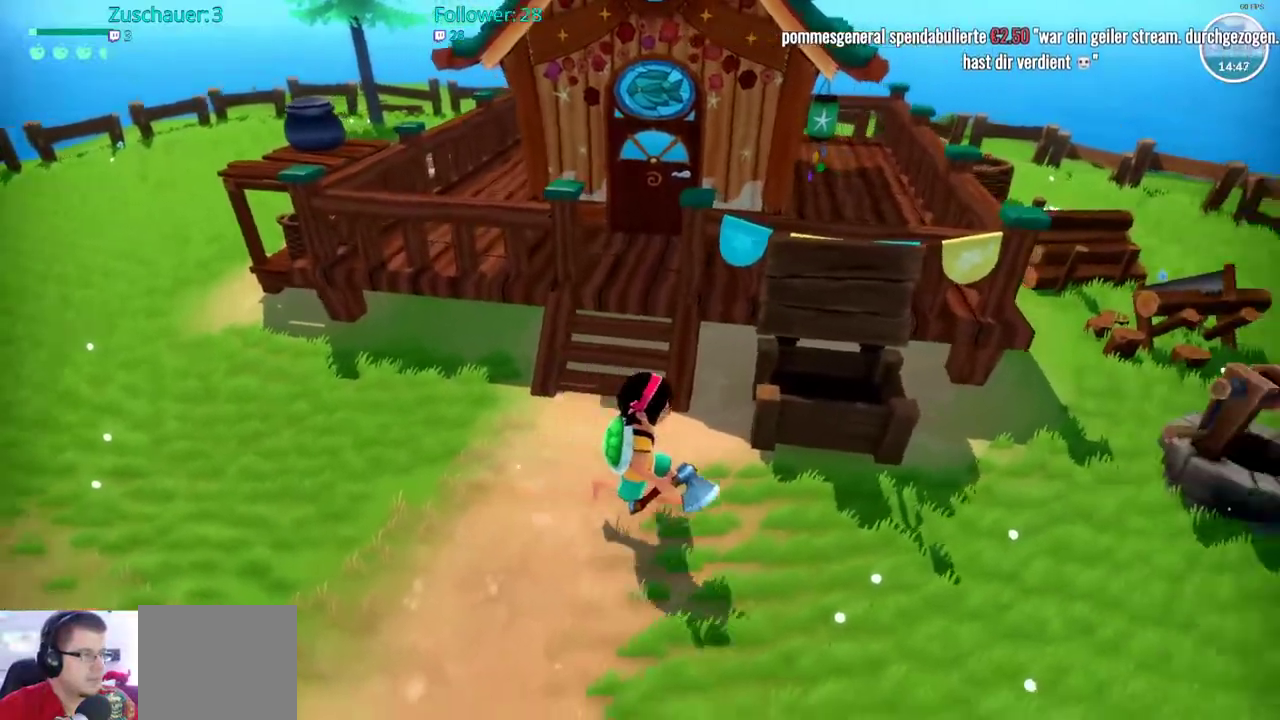
{"dt_ms": 500, "buttons": ["R2"], "left_stick": "up-right", "right_stick": "center", "events": [[117, "left_stick", "up-right"], [267, "right_stick", "center"]]}
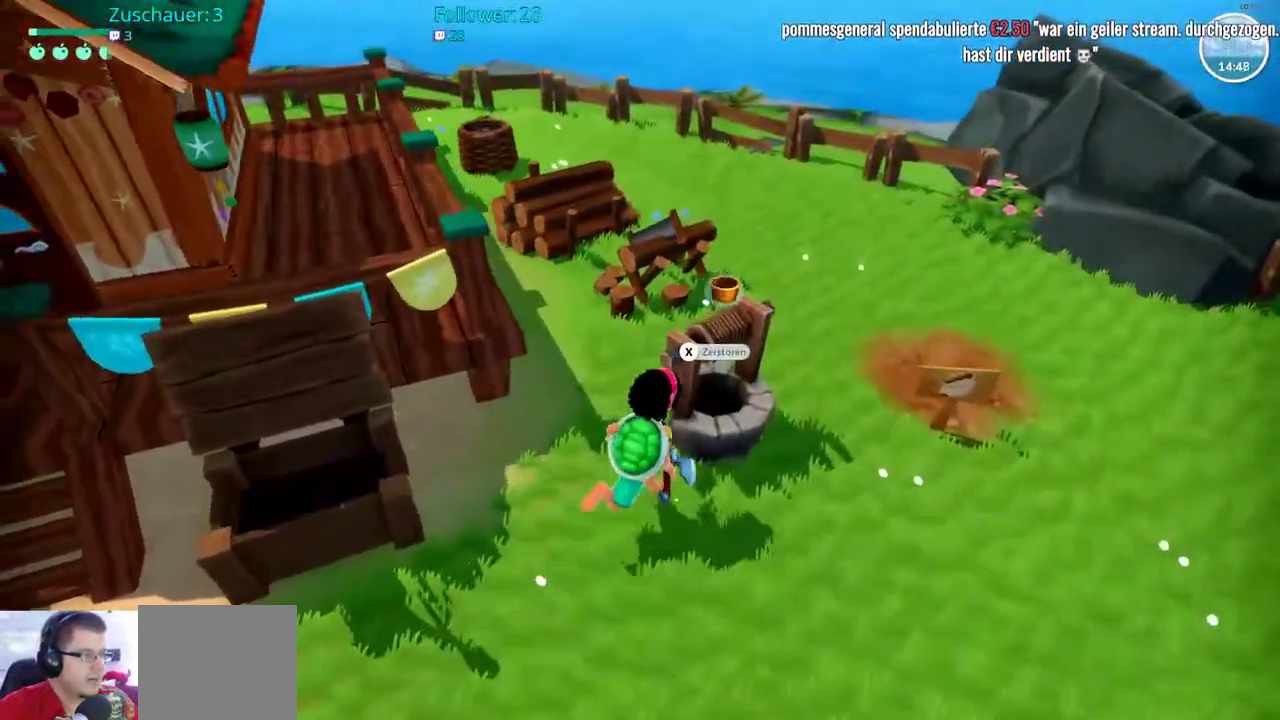
{"dt_ms": 500, "buttons": ["R2"], "left_stick": "up", "right_stick": "left", "events": [[17, "left_stick", "right"], [250, "left_stick", "up-right"], [350, "left_stick", "up"], [500, "right_stick", "left"]]}
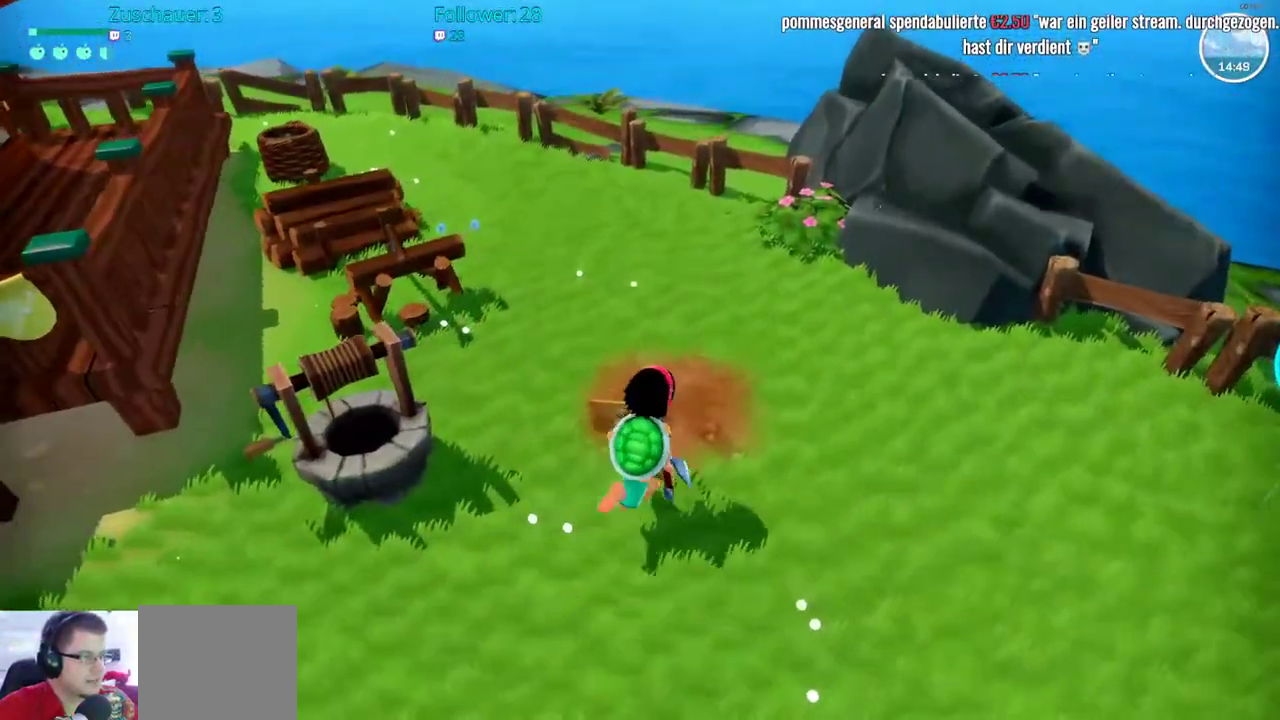
{"dt_ms": 500, "buttons": ["R2"], "left_stick": "down-right", "right_stick": "center", "events": [[133, "left_stick", "up-right"], [317, "right_stick", "center"], [483, "left_stick", "down-right"]]}
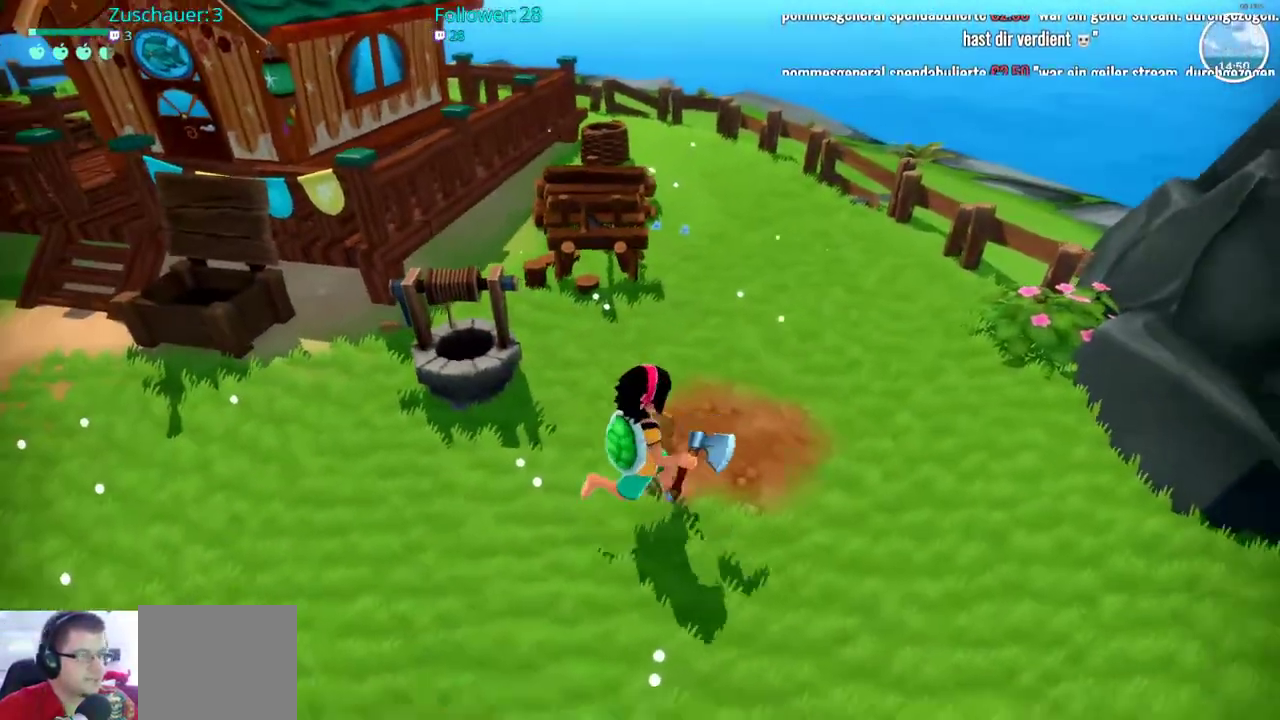
{"dt_ms": 500, "buttons": ["R2"], "left_stick": "up", "right_stick": "center", "events": [[167, "left_stick", "up-right"], [333, "left_stick", "up"]]}
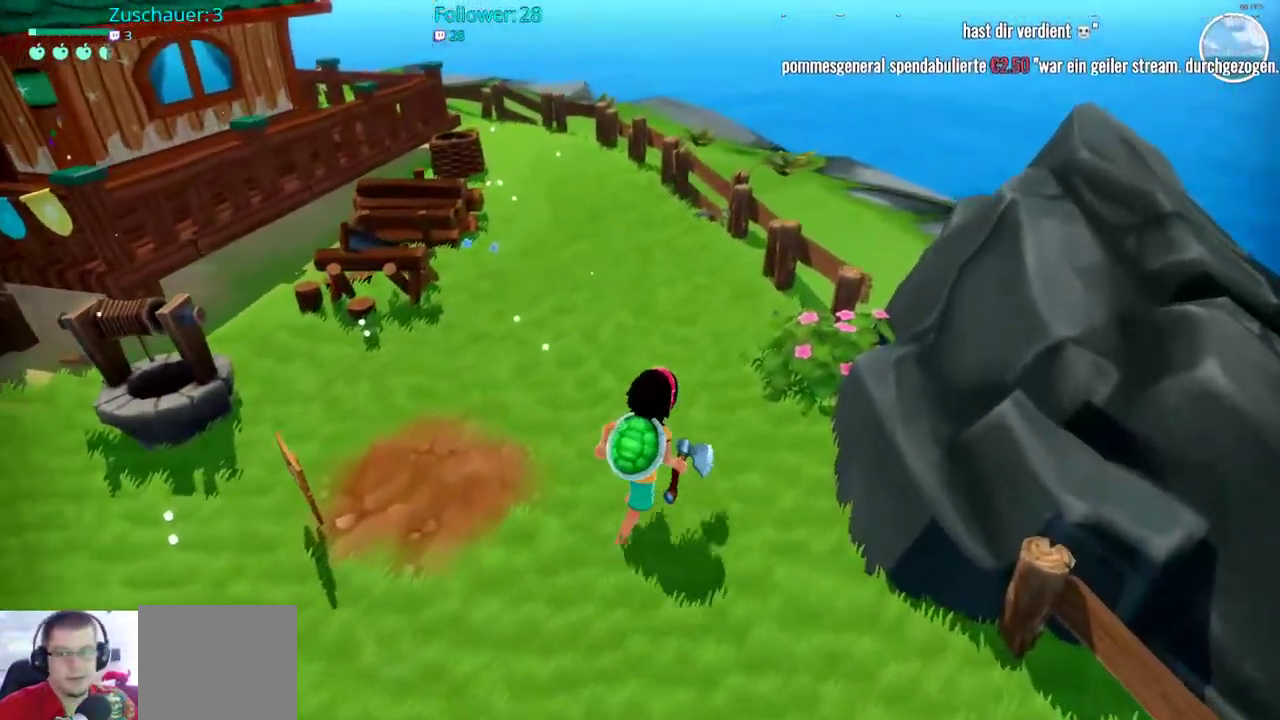
{"dt_ms": 500, "buttons": ["R2"], "left_stick": "up", "right_stick": "center", "events": [[100, "right_stick", "left"], [300, "right_stick", "center"]]}
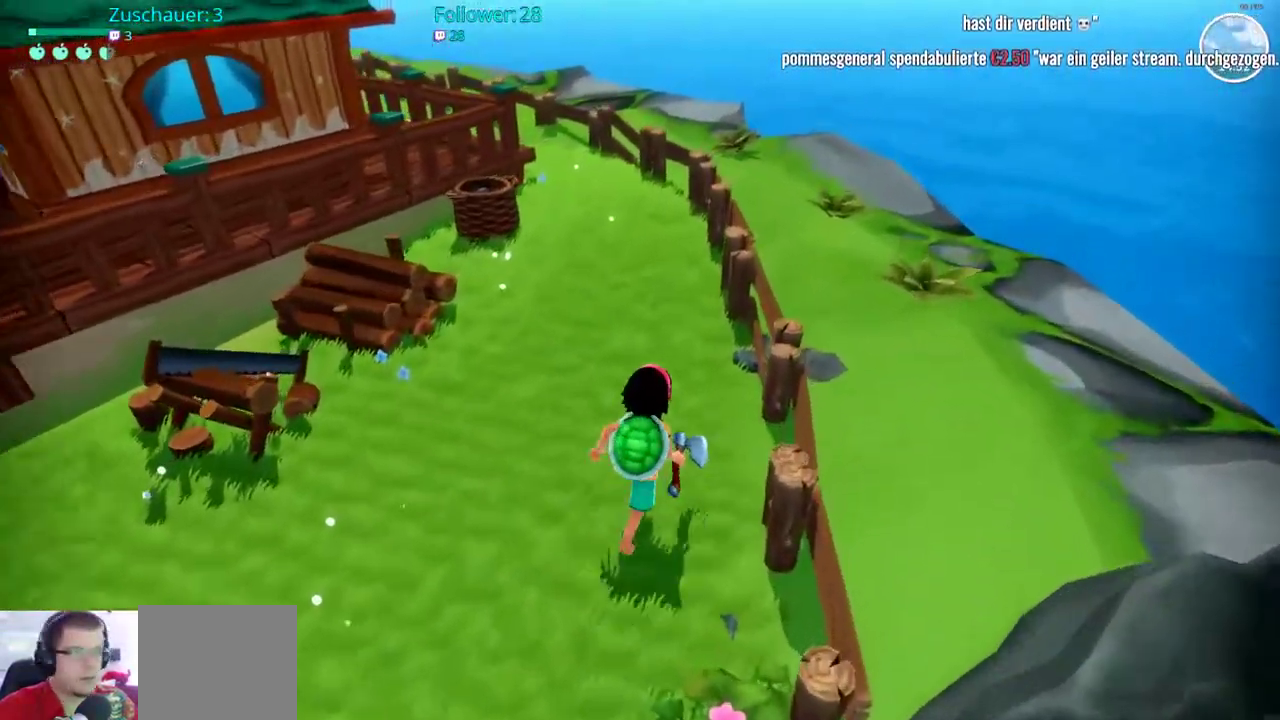
{"dt_ms": 500, "buttons": ["R2"], "left_stick": "up", "right_stick": "center", "events": []}
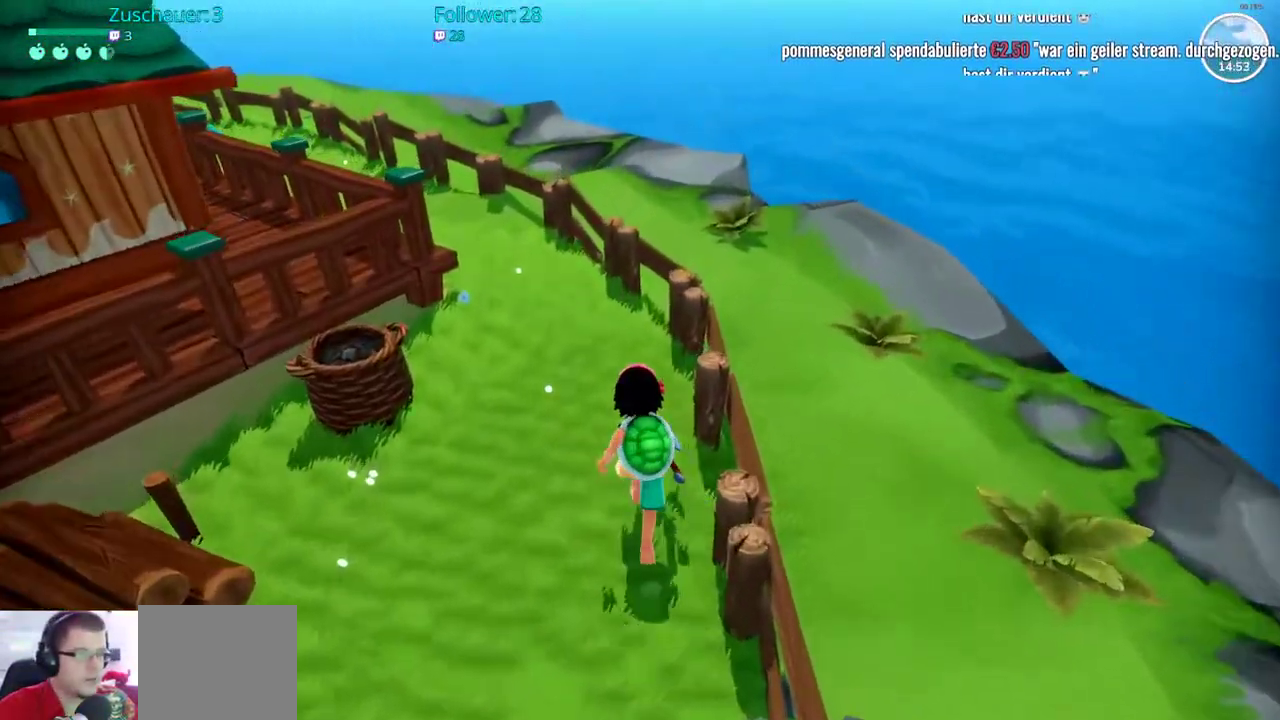
{"dt_ms": 500, "buttons": ["R2"], "left_stick": "up-left", "right_stick": "left", "events": [[383, "left_stick", "up-left"], [433, "right_stick", "left"]]}
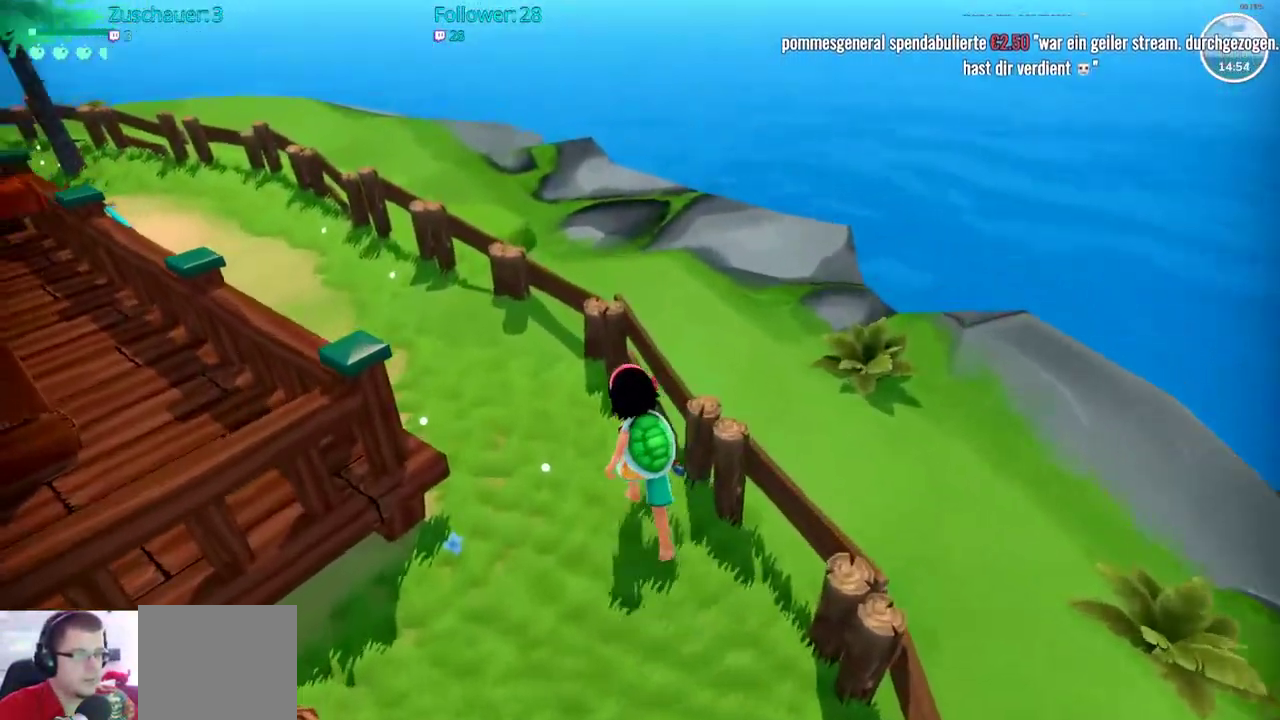
{"dt_ms": 500, "buttons": ["R2"], "left_stick": "up", "right_stick": "center", "events": [[233, "left_stick", "up"], [383, "right_stick", "center"]]}
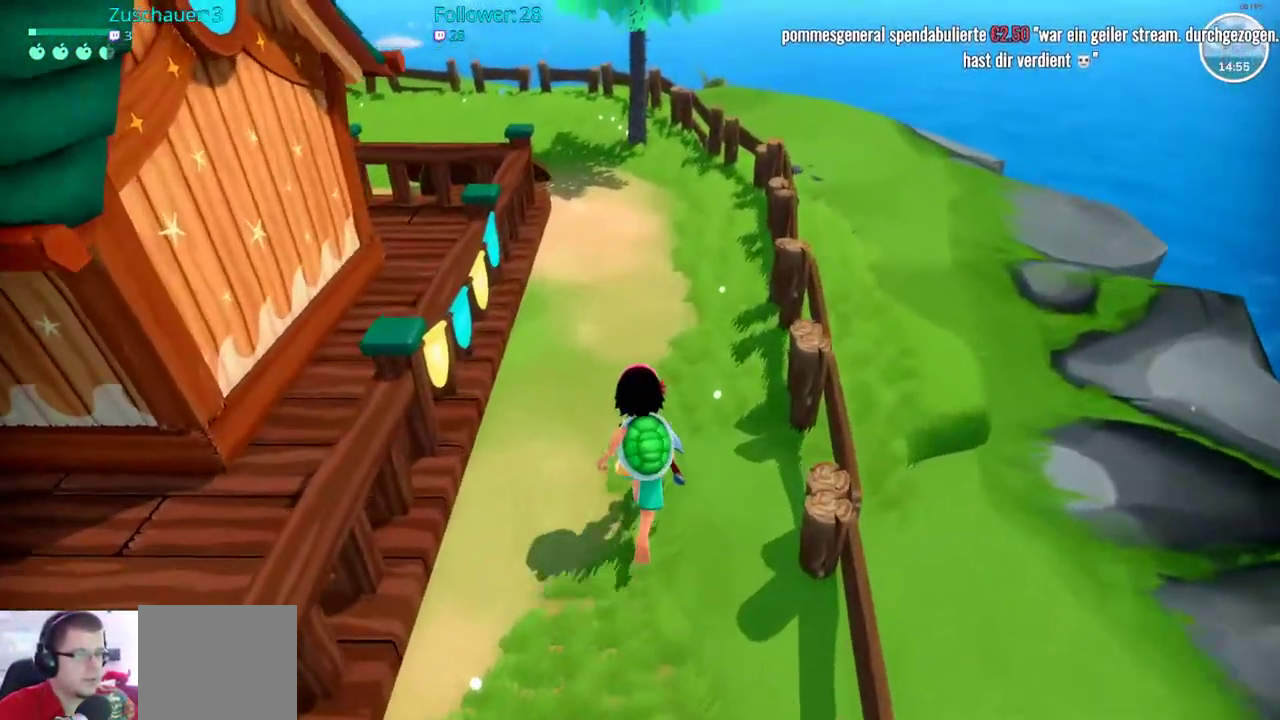
{"dt_ms": 500, "buttons": ["R2"], "left_stick": "up", "right_stick": "center", "events": []}
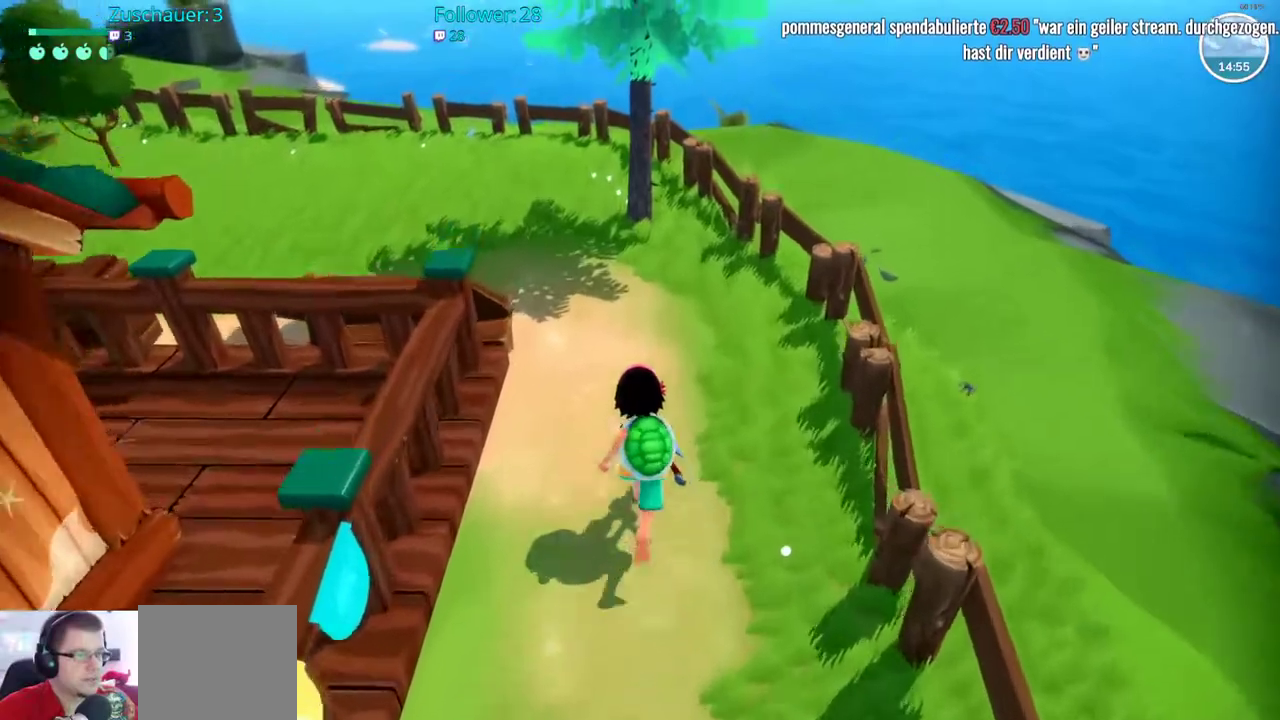
{"dt_ms": 500, "buttons": ["R2"], "left_stick": "up-left", "right_stick": "left", "events": [[433, "left_stick", "up-left"], [433, "right_stick", "left"]]}
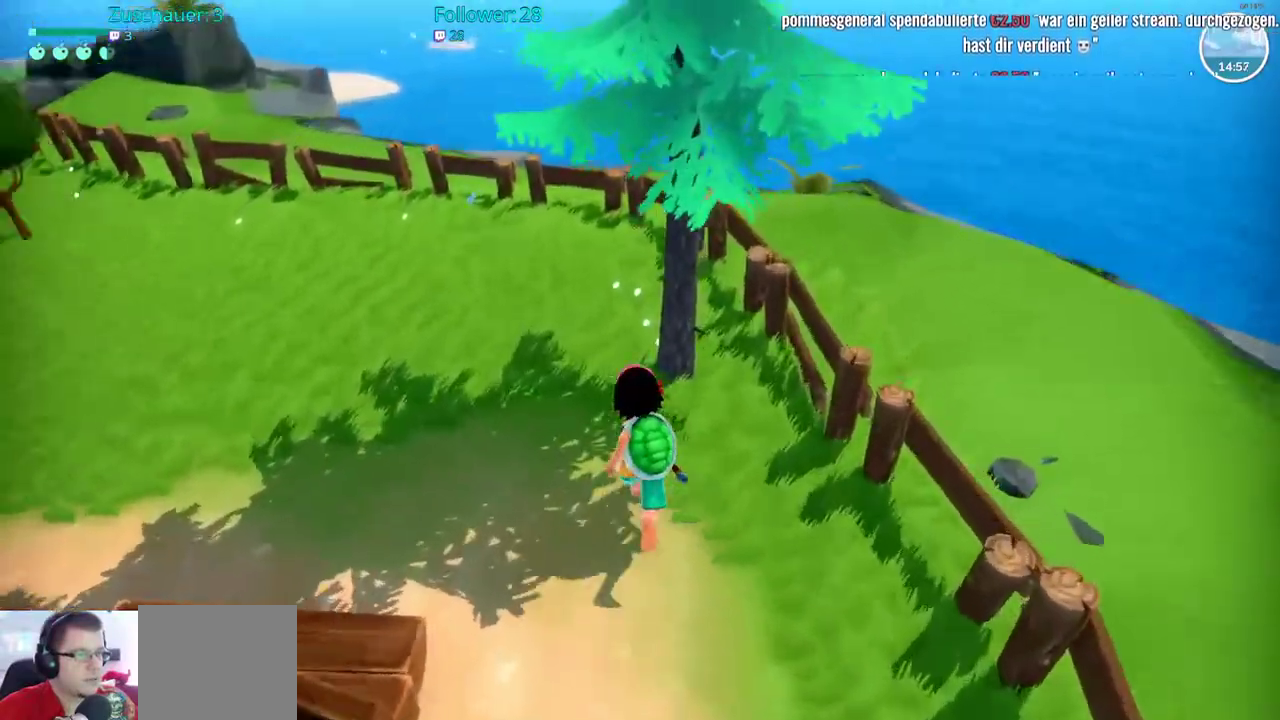
{"dt_ms": 500, "buttons": ["R2"], "left_stick": "up", "right_stick": "left", "events": [[317, "left_stick", "up"]]}
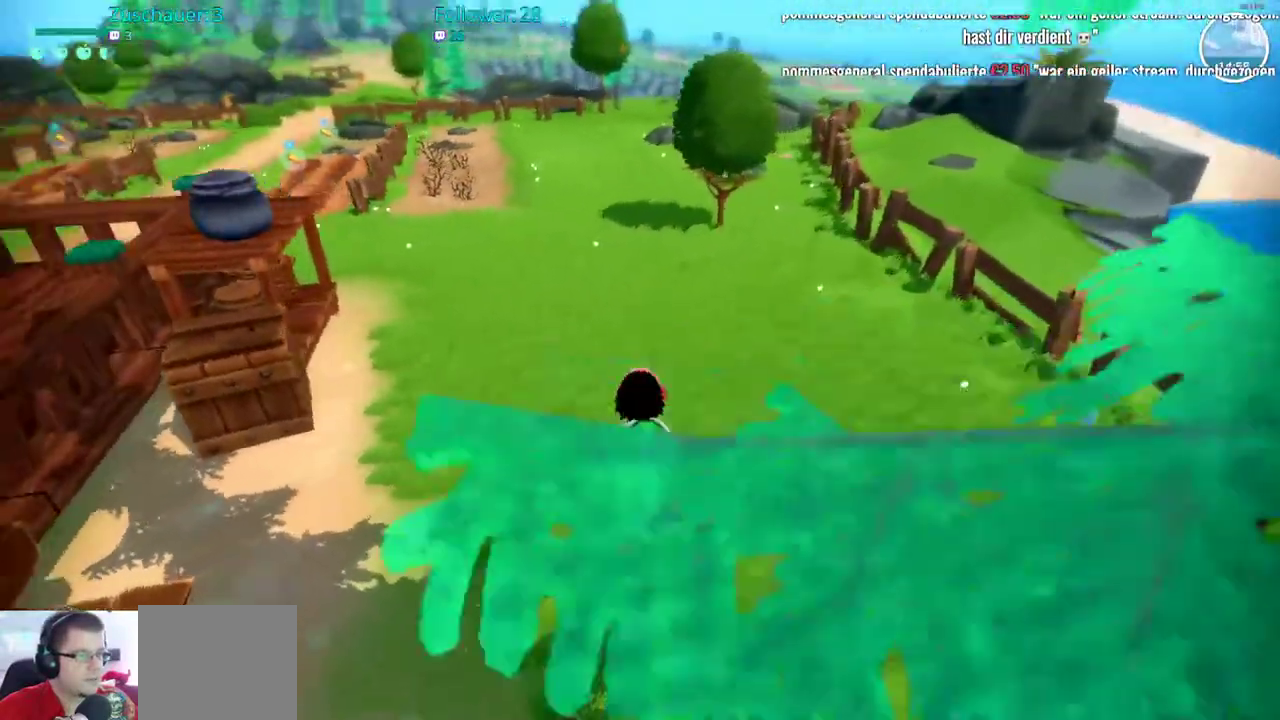
{"dt_ms": 500, "buttons": ["R2"], "left_stick": "up", "right_stick": "center"}
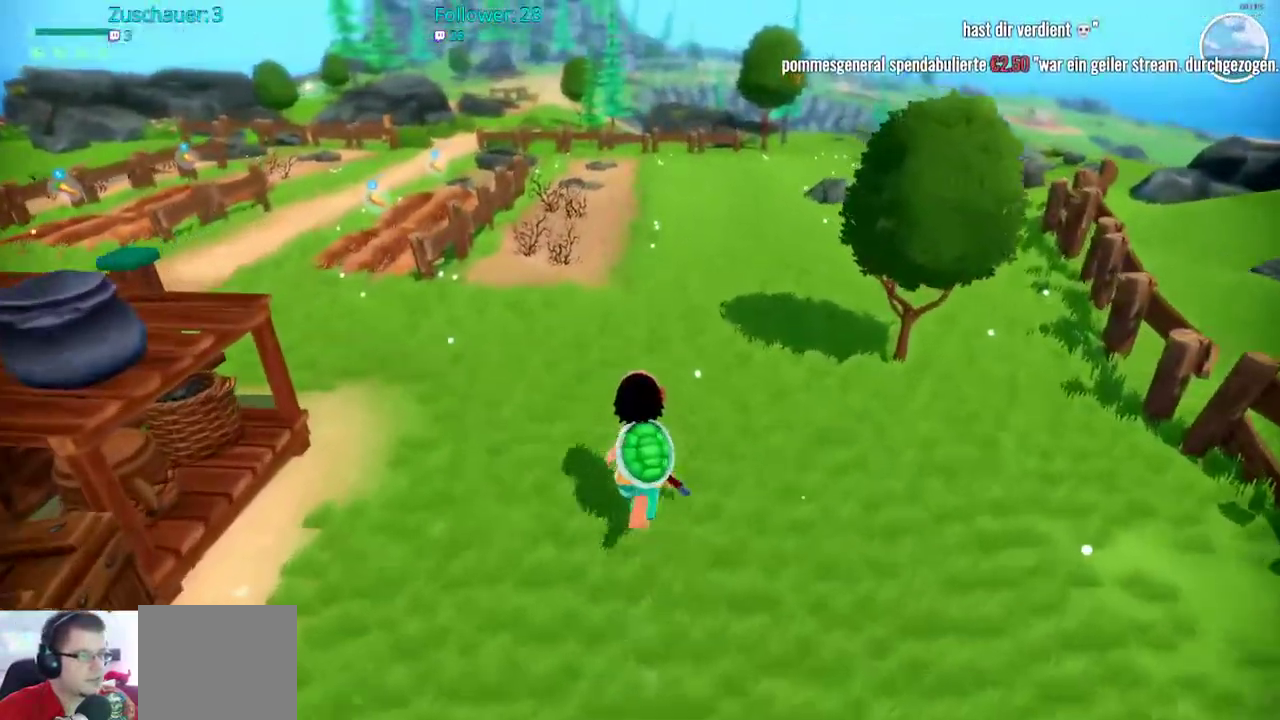
{"dt_ms": 500, "buttons": ["R2"], "left_stick": "up", "right_stick": "left"}
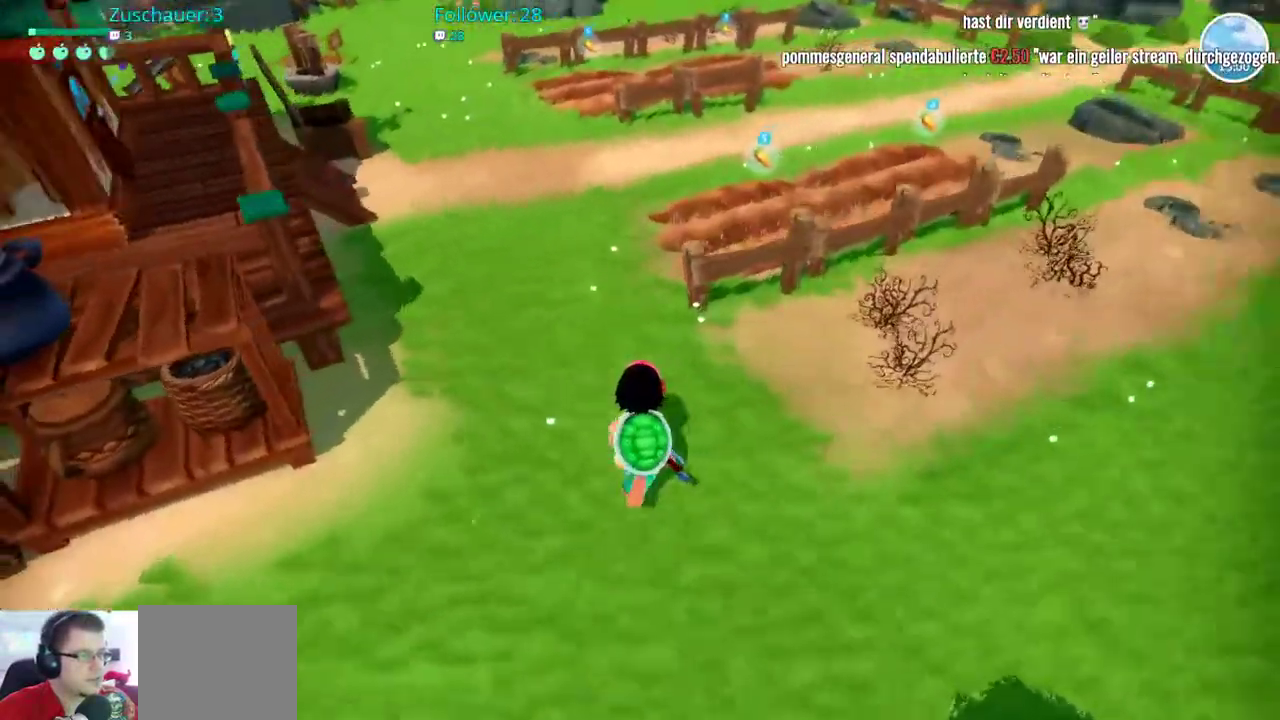
{"dt_ms": 500, "buttons": ["R2"], "left_stick": "up", "right_stick": "left", "events": [[217, "right_stick", "center"], [500, "right_stick", "left"]]}
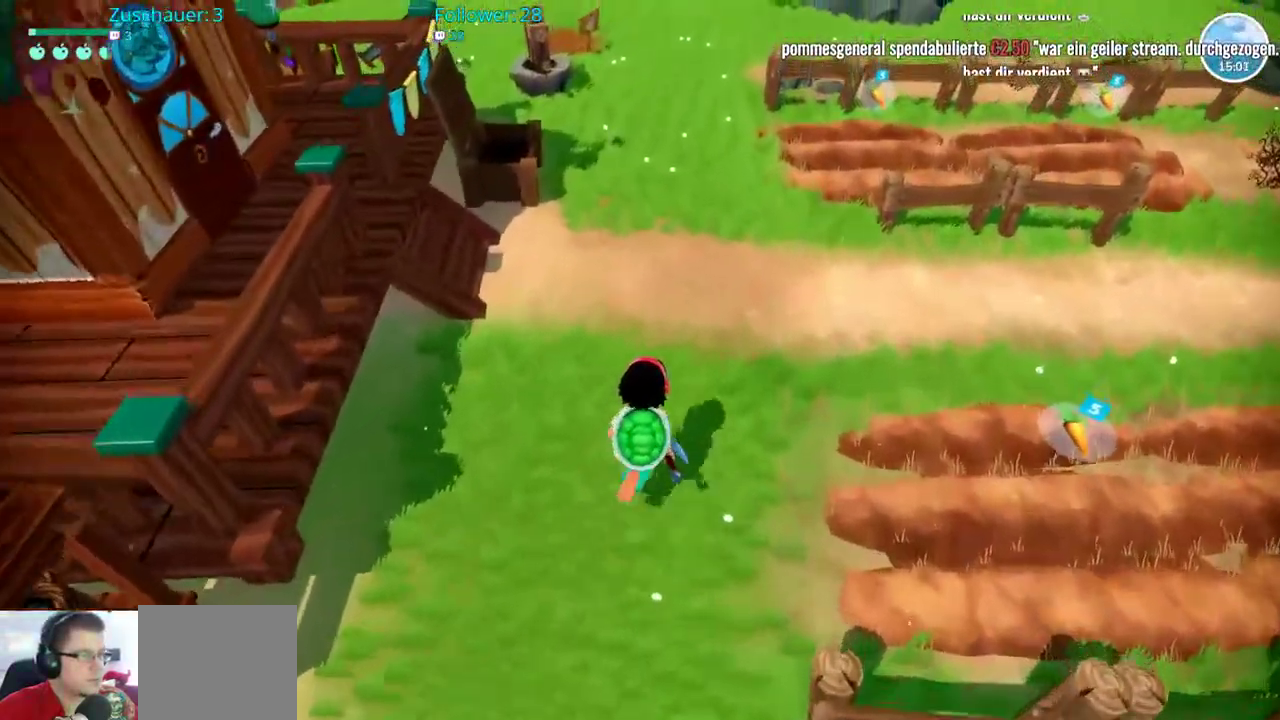
{"dt_ms": 1000, "buttons": [], "left_stick": "center", "right_stick": "center"}
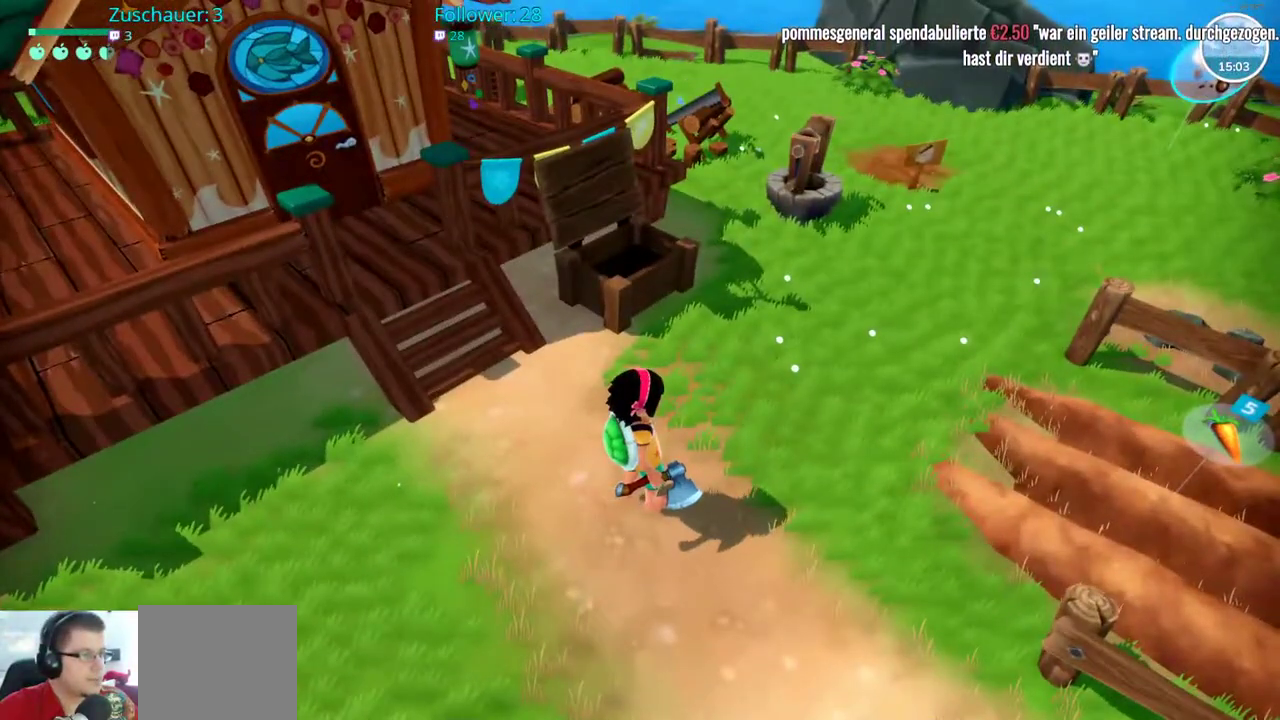
{"dt_ms": 500, "buttons": ["R2"], "left_stick": "down", "right_stick": "center", "events": [[83, "R2", "down"], [117, "left_stick", "up-left"], [267, "right_stick", "left"], [300, "left_stick", "center"], [367, "right_stick", "center"], [500, "left_stick", "down"]]}